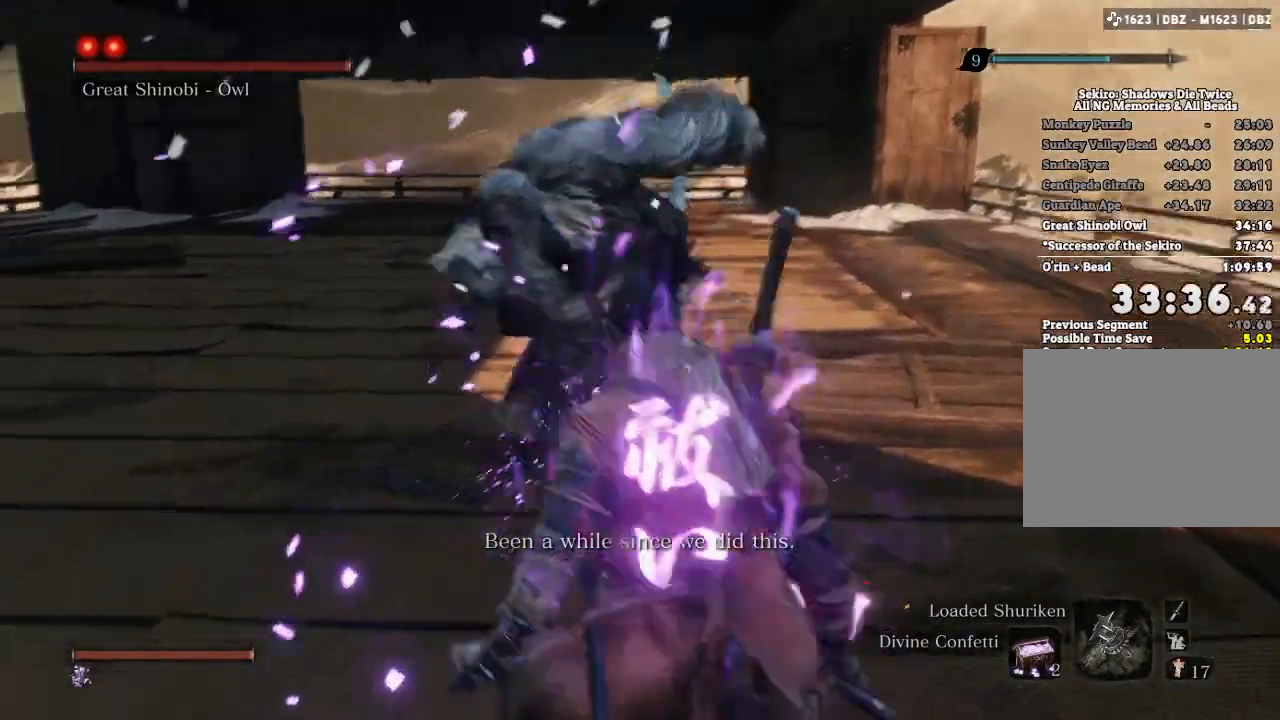
Gameplay with keyboard and mouse; each line is a JSON object with the keys and mouse buttons held at the frame after it. "events" lists presses ("down") and releases ("up") of "a", "d", "down", "e", "escape", "f", "left", "q", "r", "right", "s", "shift", "space", "tab", "up", "w", "x", "z", "mouse_left", "mouse_wheel", "mouse_right" and "mouse_mb4" between this image and that frame as [ms after this image, input, new state], when the widget could be followed in between. "mouse_left", "mouse_wheel", "mouse_right", "mouse_mb4" = the "left", "wheel", "right", "mb4" buttons of the "mouse" list. No other keys are recorded. "wheel" means that the mouse wheel is clicked or scrolled. Mouse movement is not recorded.
{"keys": ["w"], "mouse": [], "events": [[67, "shift", "up"], [100, "d", "up"]]}
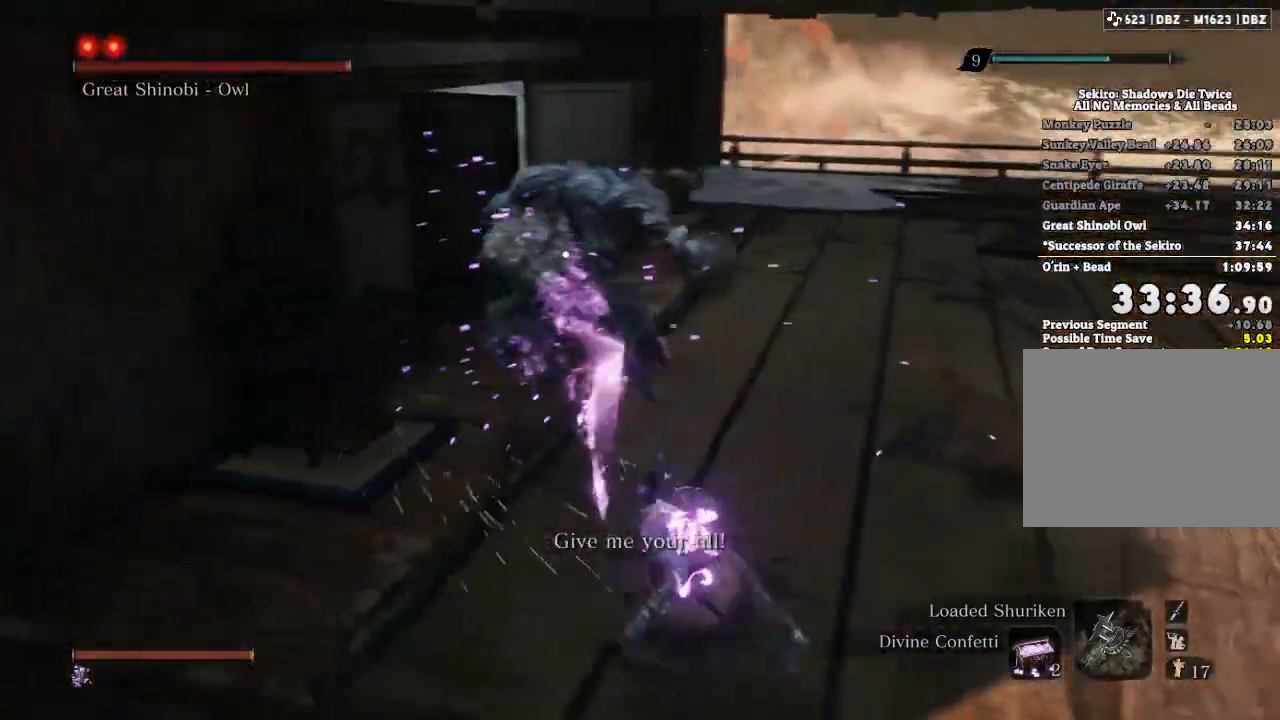
{"keys": ["d", "w"], "mouse": [], "events": [[33, "d", "down"], [67, "z", "down"], [167, "z", "up"]]}
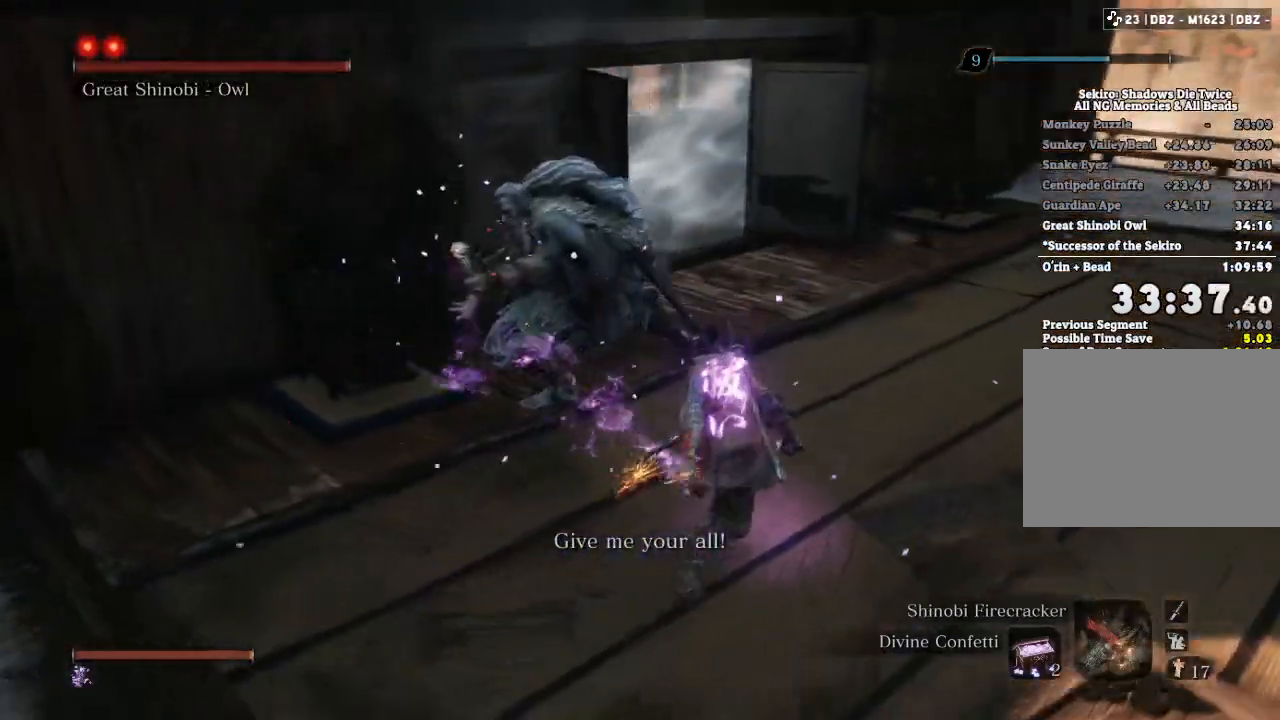
{"keys": ["d", "w"], "mouse": [], "events": []}
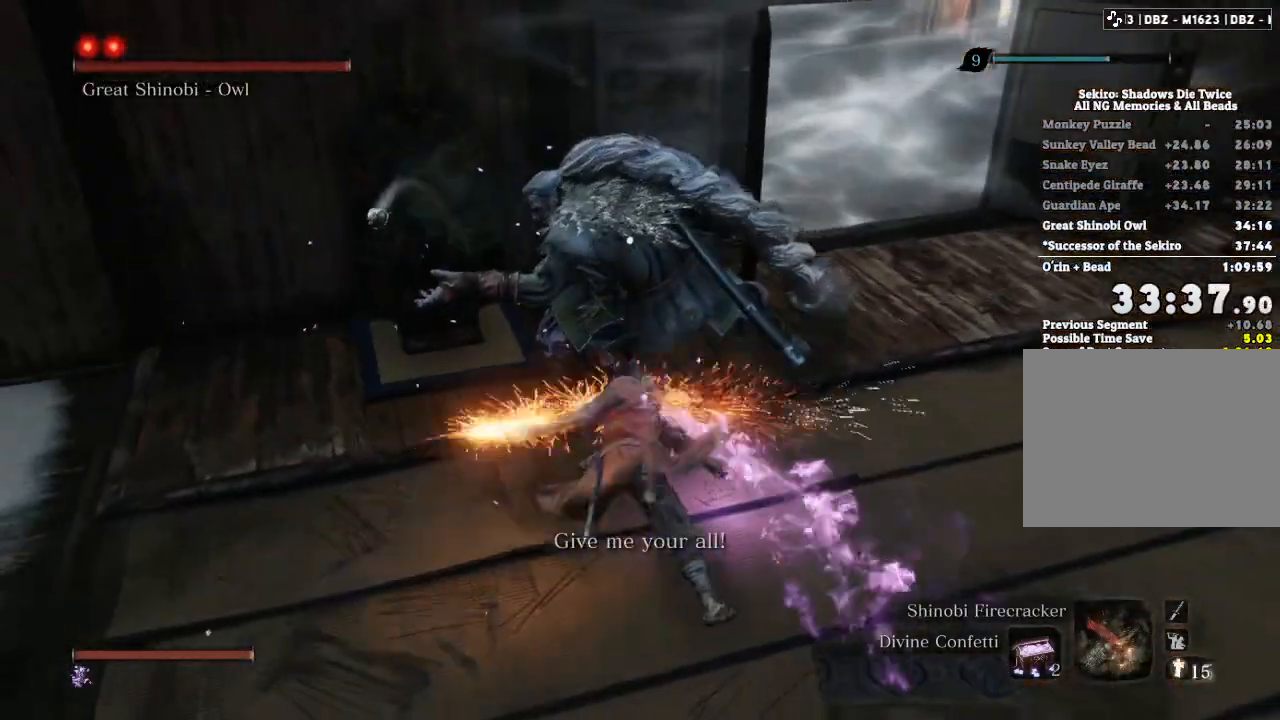
{"keys": ["d", "w"], "mouse": [], "events": []}
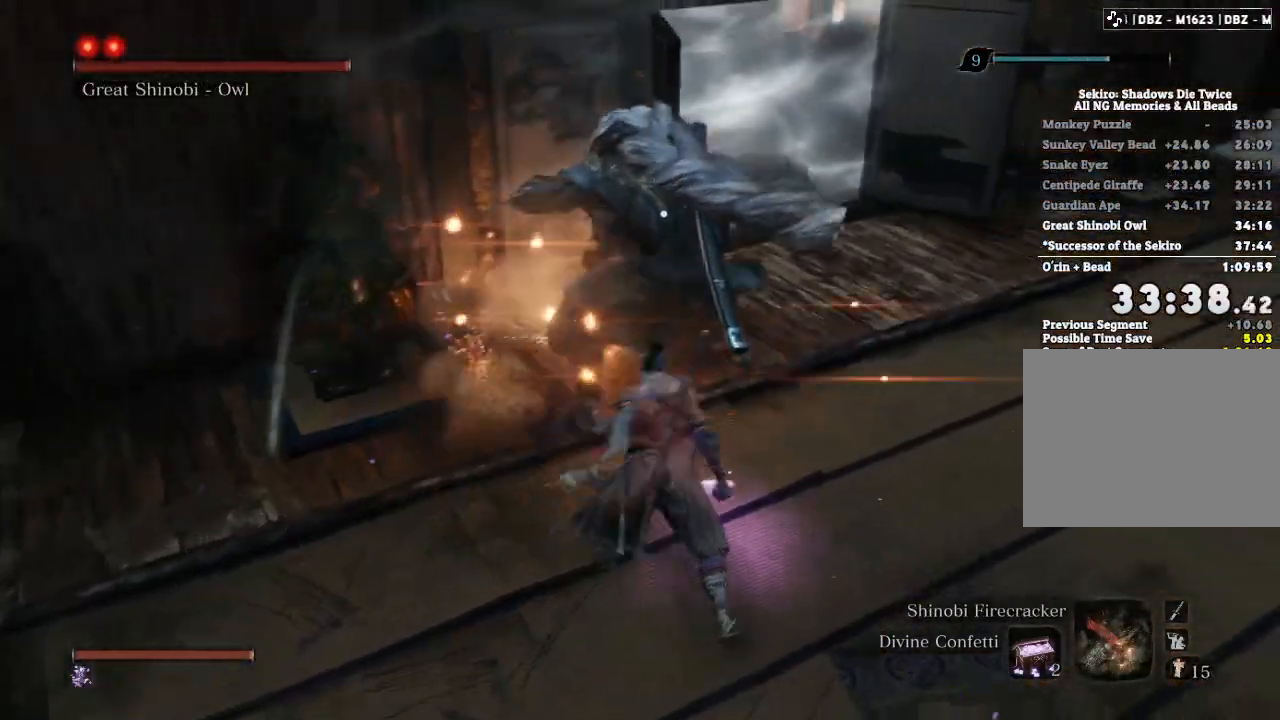
{"keys": ["w"], "mouse": [], "events": [[400, "mouse_left", "down"], [433, "d", "up"], [450, "mouse_left", "up"]]}
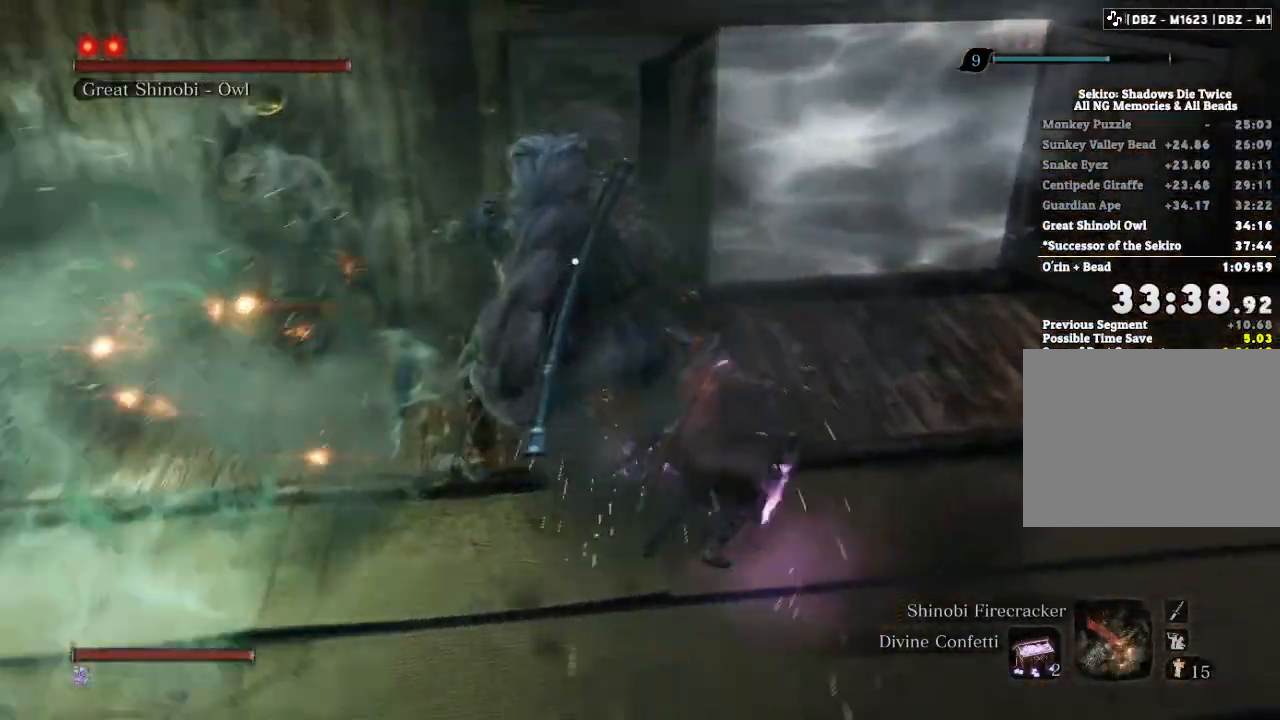
{"keys": ["w"], "mouse": ["left"], "events": [[483, "mouse_left", "down"]]}
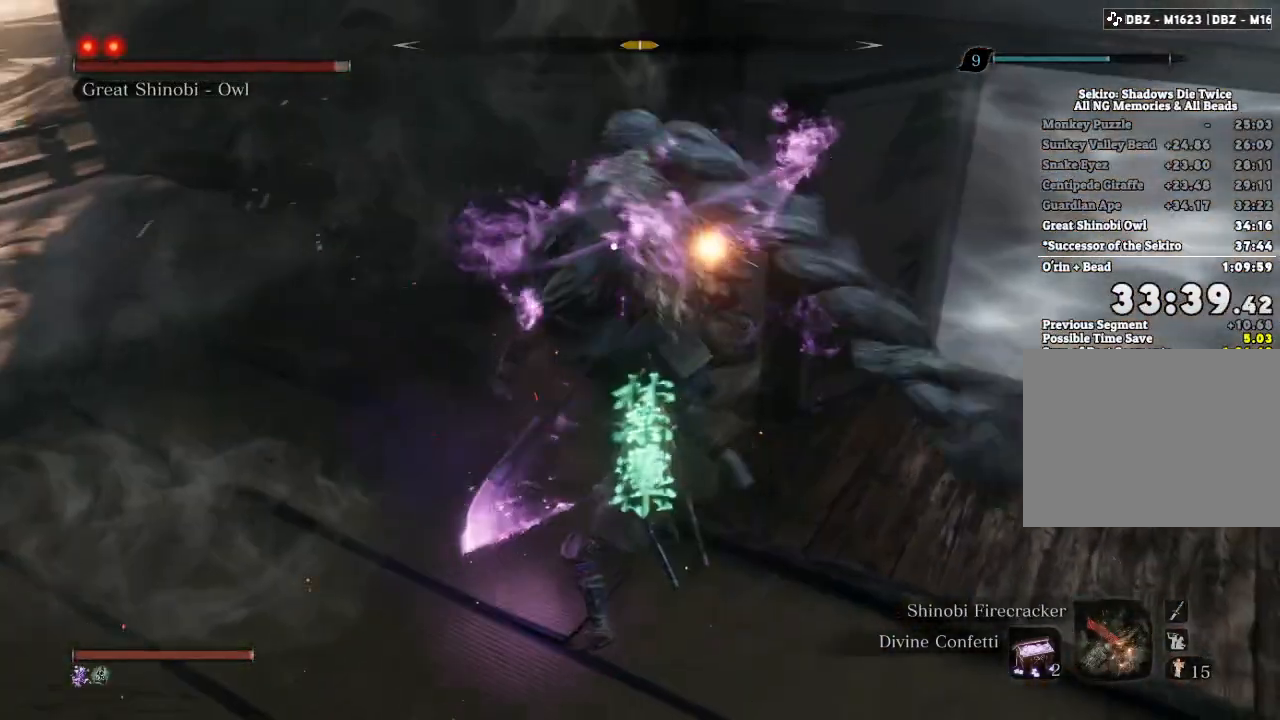
{"keys": ["w"], "mouse": [], "events": [[50, "mouse_left", "up"], [83, "tab", "down"], [167, "tab", "up"]]}
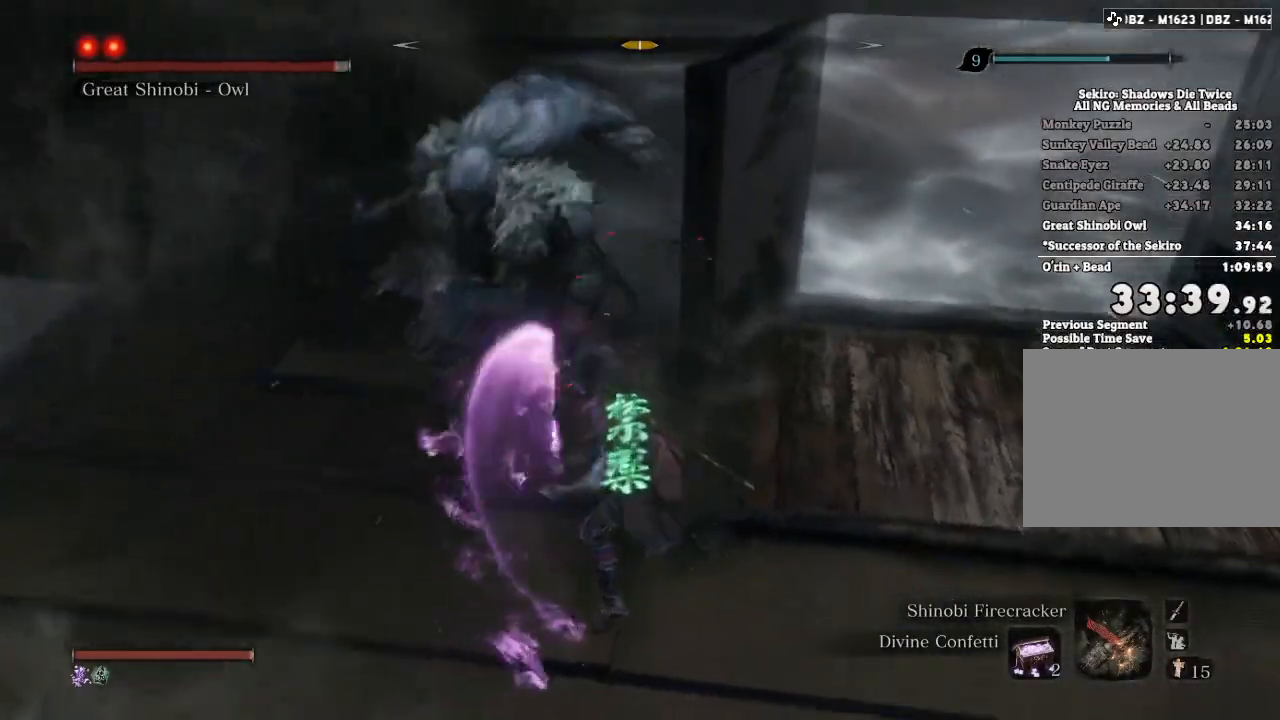
{"keys": ["w"], "mouse": [], "events": [[117, "mouse_left", "down"], [167, "mouse_left", "up"]]}
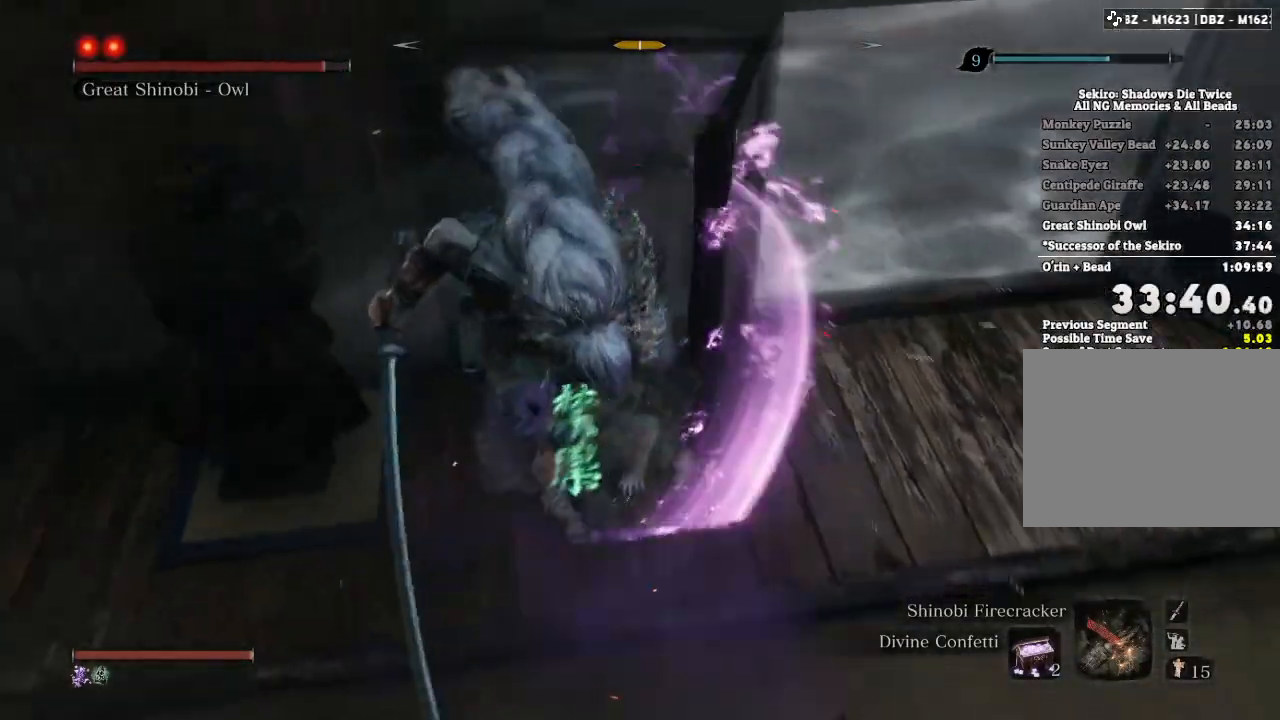
{"keys": ["w"], "mouse": [], "events": [[317, "mouse_left", "down"], [400, "mouse_left", "up"]]}
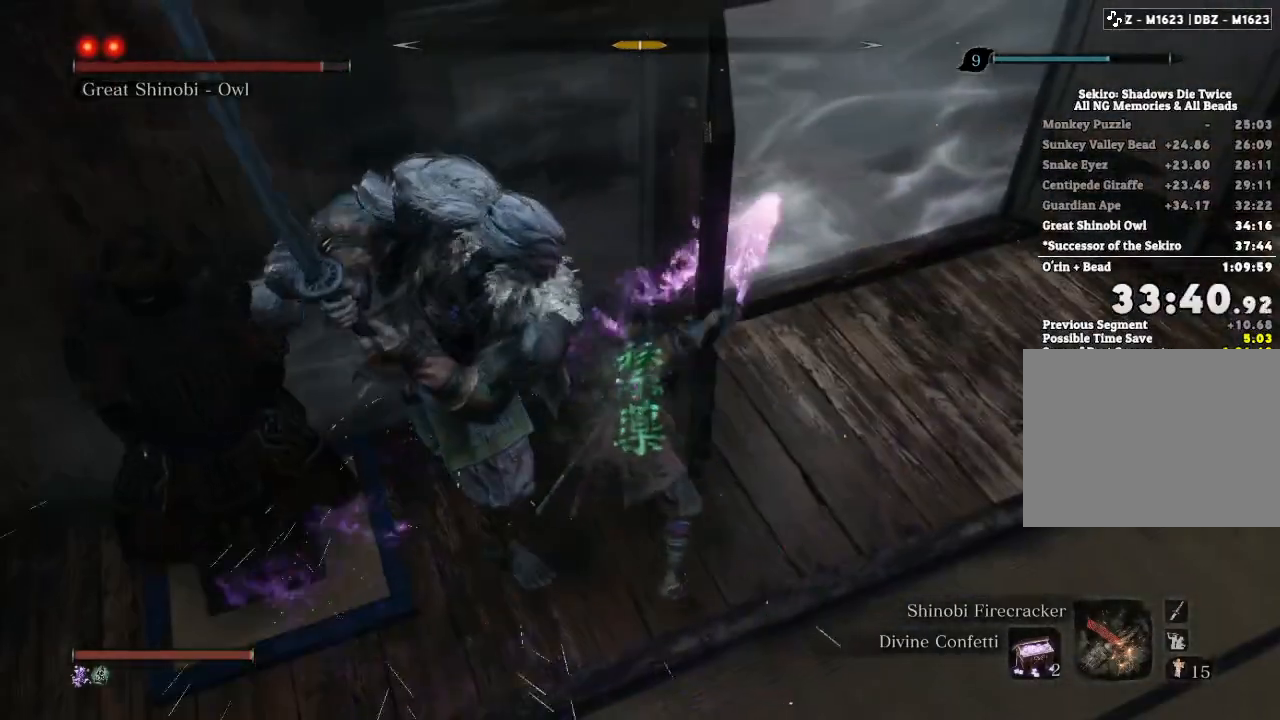
{"keys": ["w"], "mouse": ["left"], "events": [[450, "mouse_left", "down"]]}
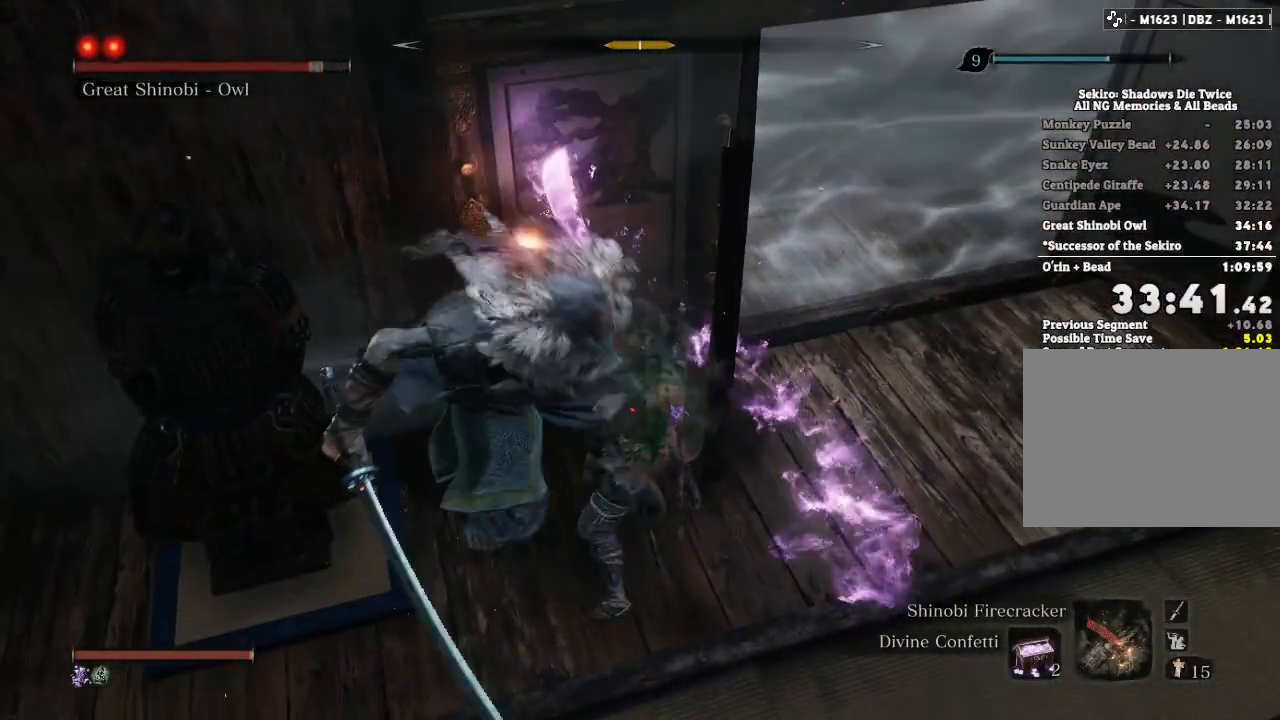
{"keys": ["w"], "mouse": [], "events": [[17, "mouse_left", "up"]]}
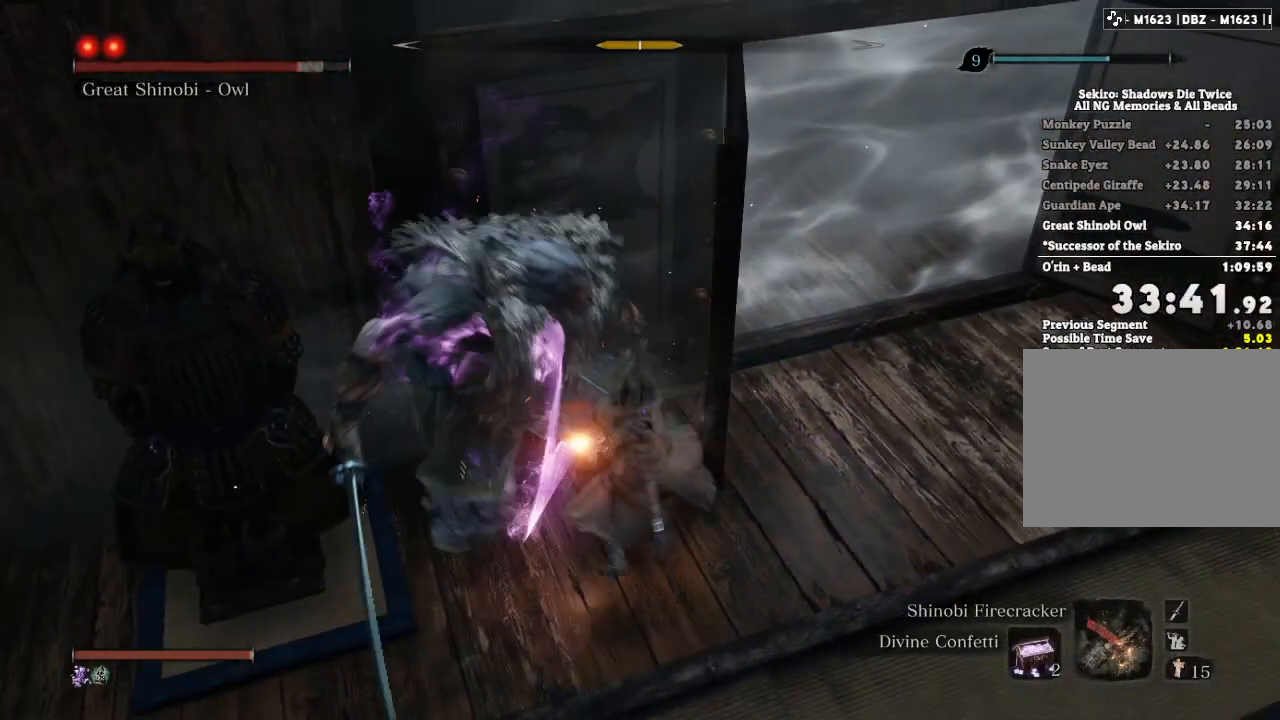
{"keys": ["w"], "mouse": [], "events": [[33, "mouse_left", "down"], [83, "mouse_left", "up"]]}
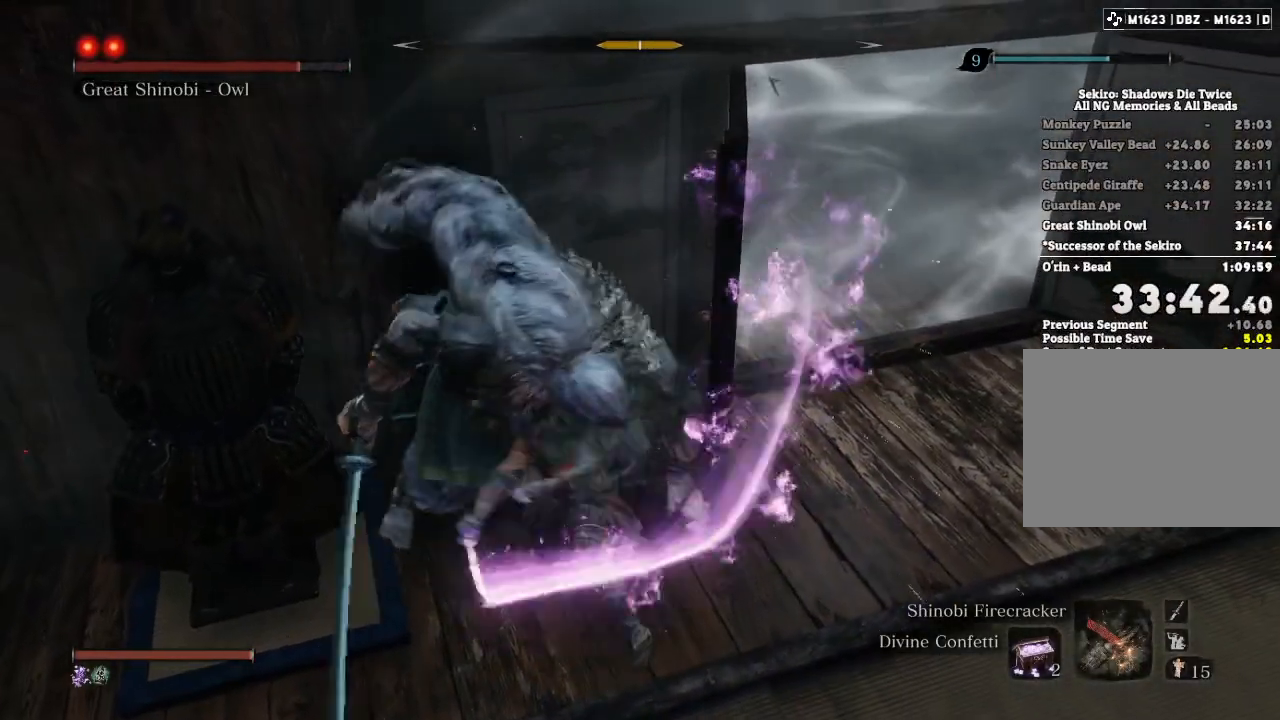
{"keys": ["w"], "mouse": [], "events": [[200, "mouse_left", "down"], [250, "mouse_left", "up"]]}
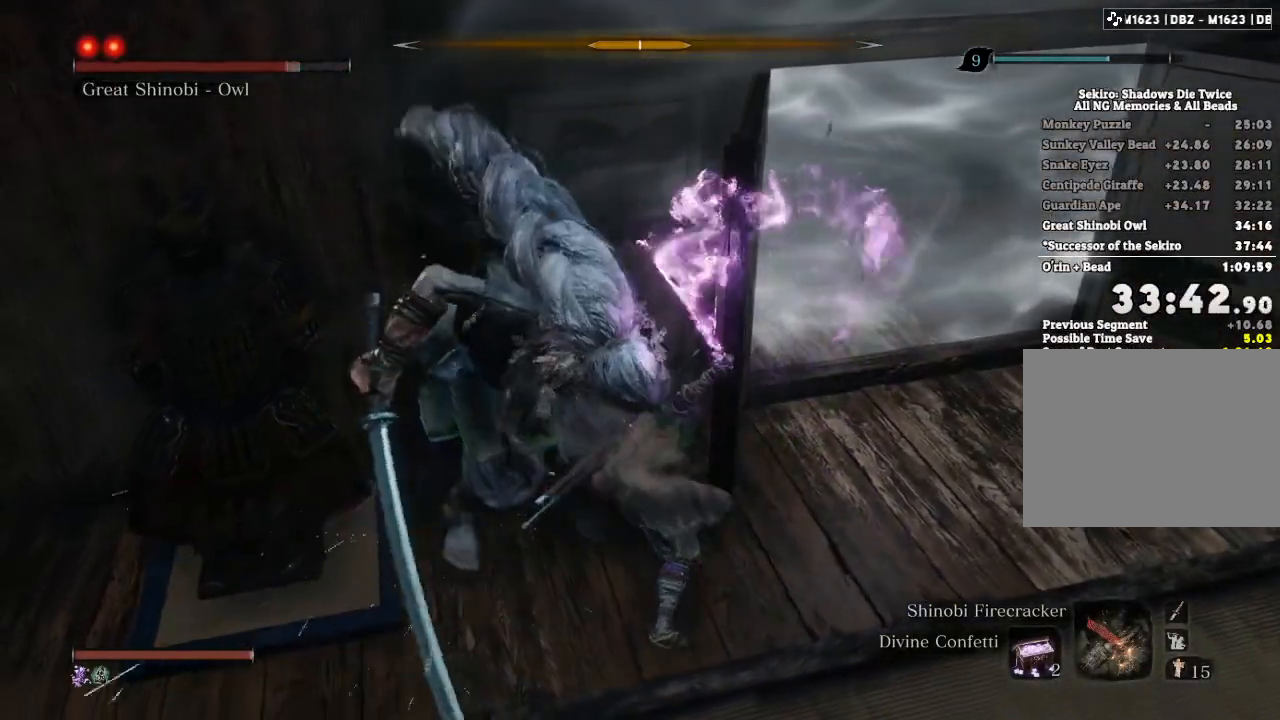
{"keys": ["w"], "mouse": [], "events": [[333, "mouse_left", "down"], [400, "mouse_left", "up"]]}
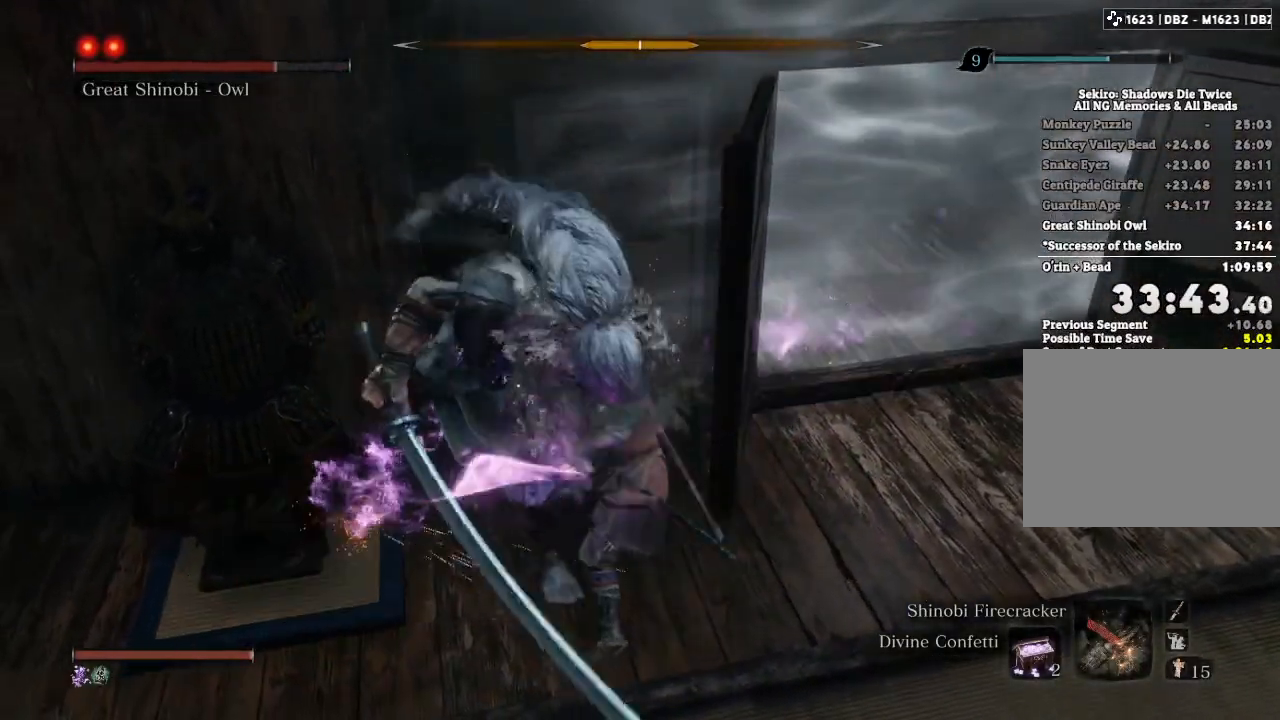
{"keys": ["w"], "mouse": [], "events": [[433, "mouse_left", "down"], [483, "mouse_left", "up"]]}
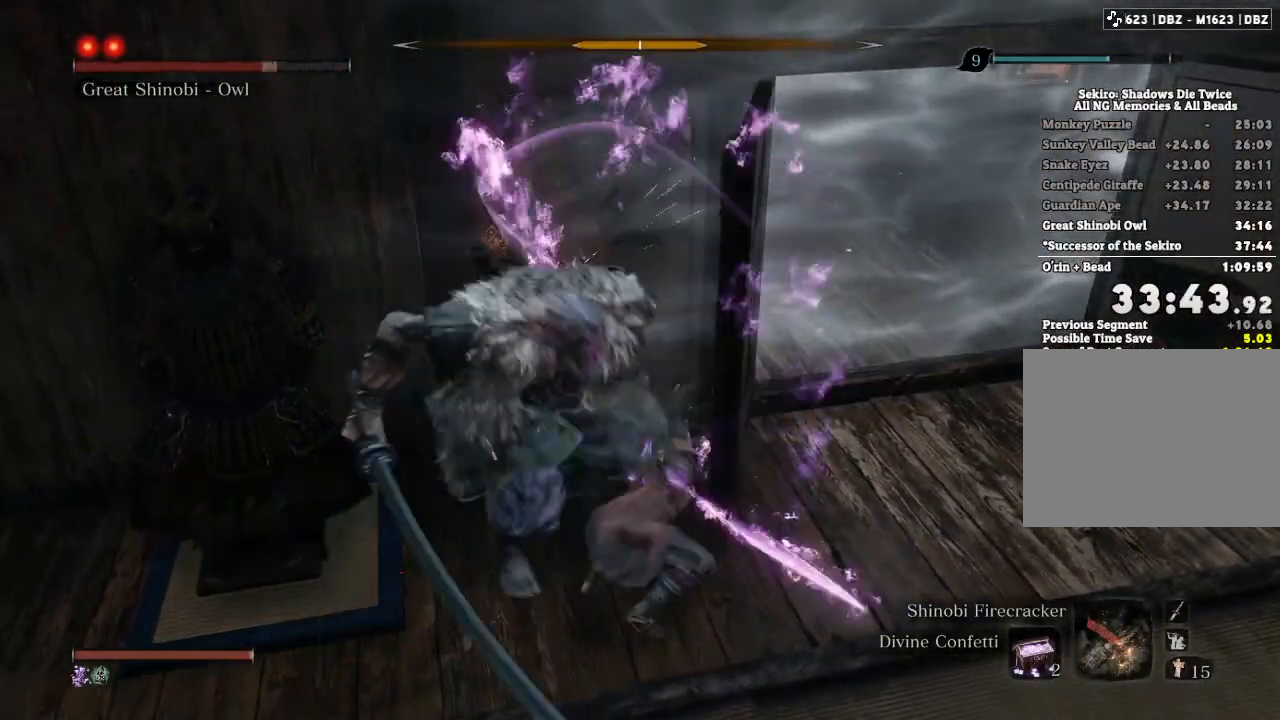
{"keys": ["w"], "mouse": [], "events": []}
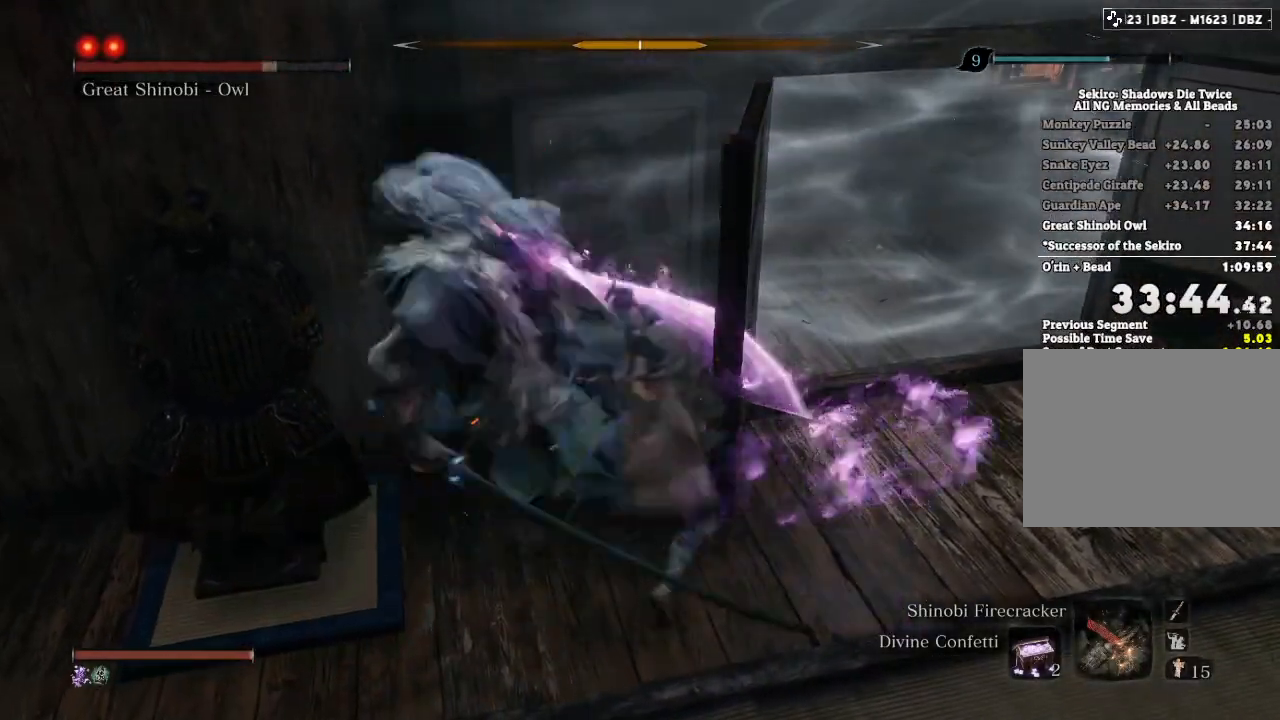
{"keys": ["w"], "mouse": [], "events": [[150, "mouse_left", "down"], [200, "mouse_left", "up"]]}
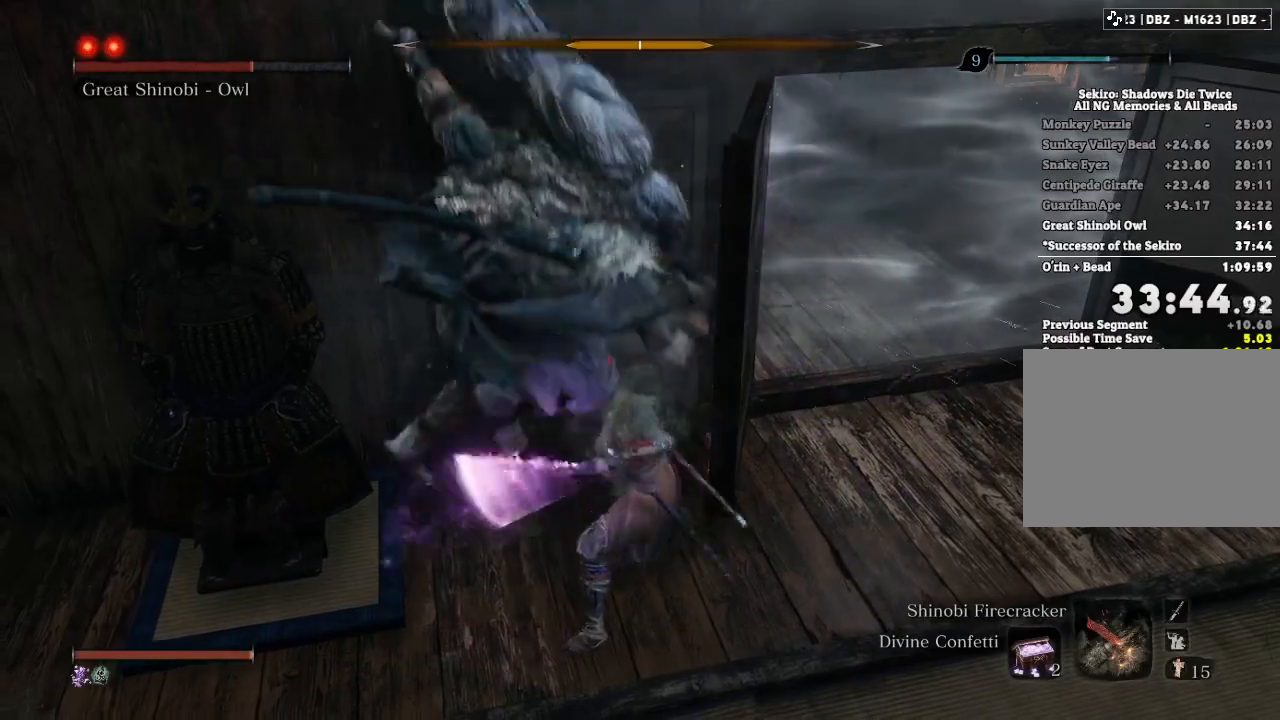
{"keys": ["w"], "mouse": [], "events": [[300, "mouse_left", "down"], [367, "mouse_left", "up"]]}
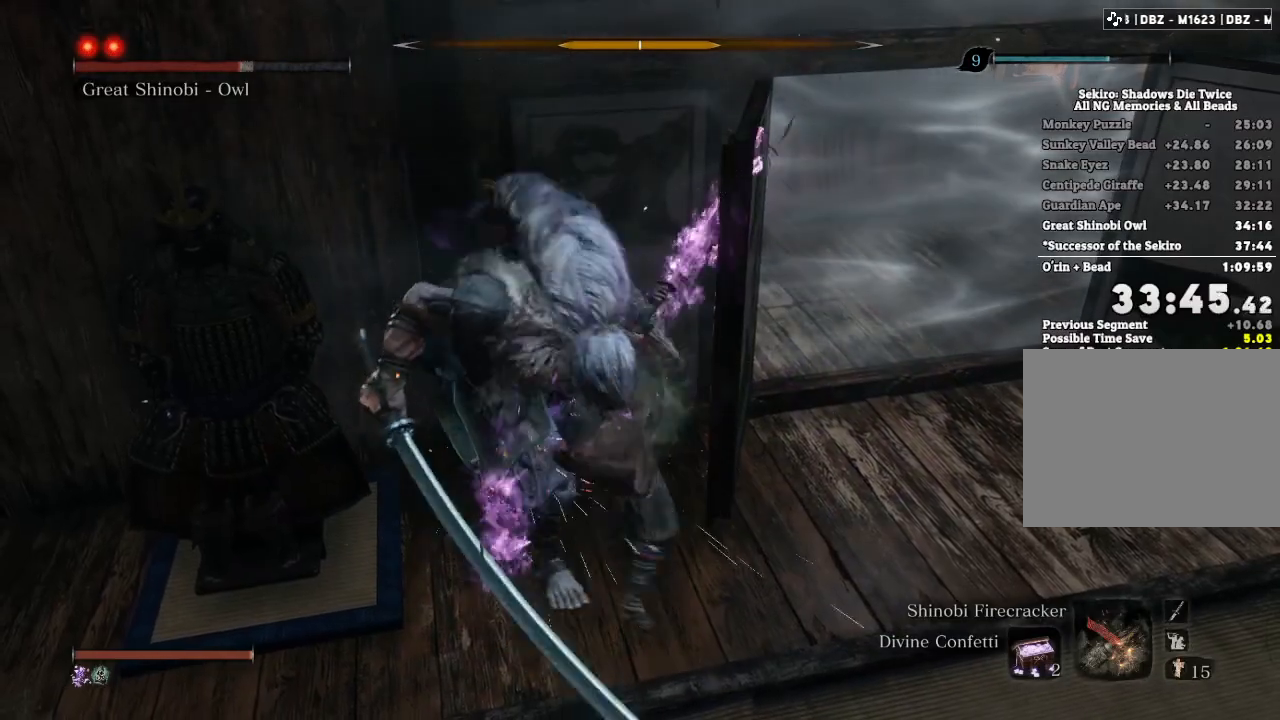
{"keys": ["w"], "mouse": ["left"], "events": [[467, "mouse_left", "down"]]}
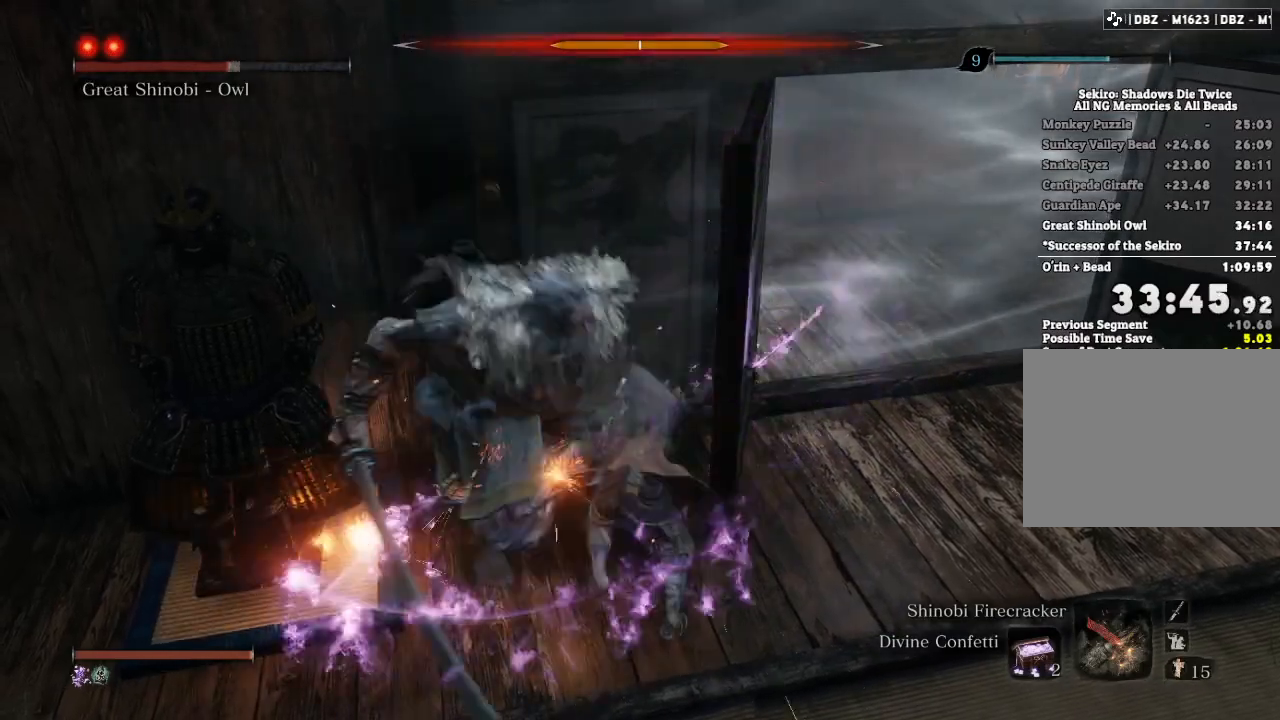
{"keys": ["w"], "mouse": [], "events": [[50, "mouse_left", "up"]]}
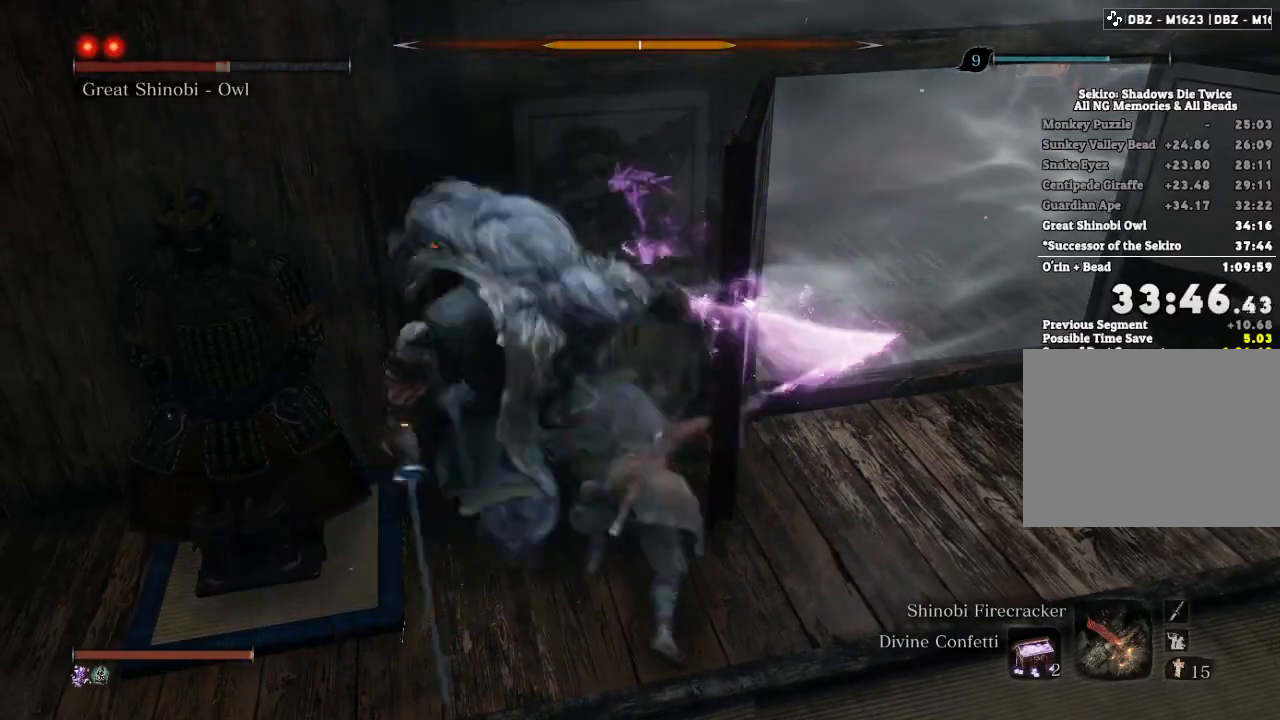
{"keys": ["w"], "mouse": [], "events": [[117, "mouse_left", "down"], [200, "mouse_left", "up"]]}
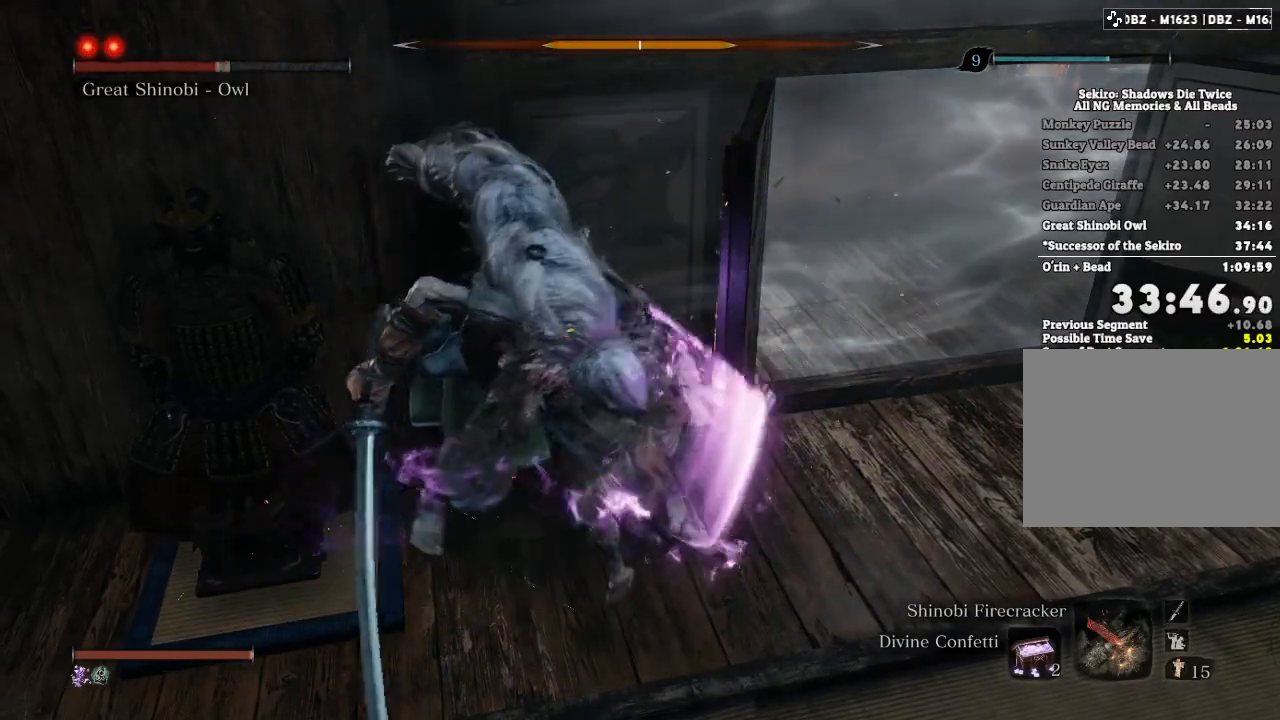
{"keys": ["w"], "mouse": [], "events": [[300, "mouse_left", "down"], [383, "mouse_left", "up"]]}
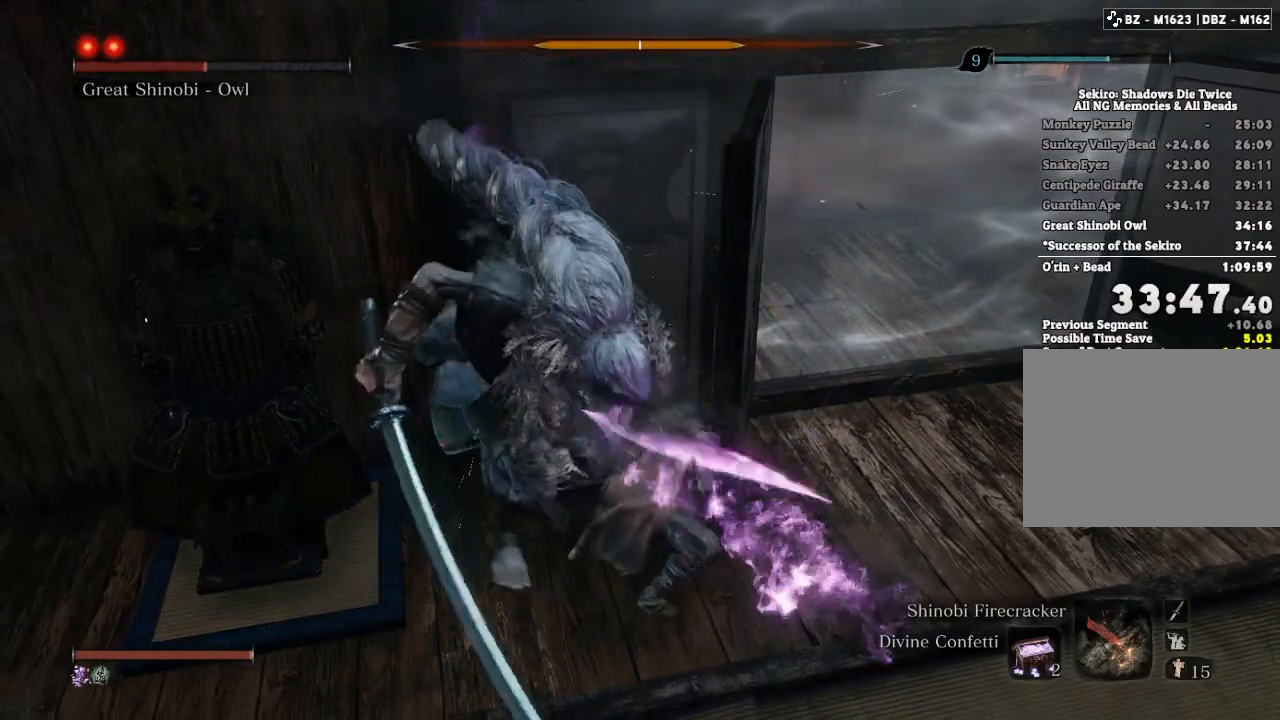
{"keys": ["w"], "mouse": [], "events": []}
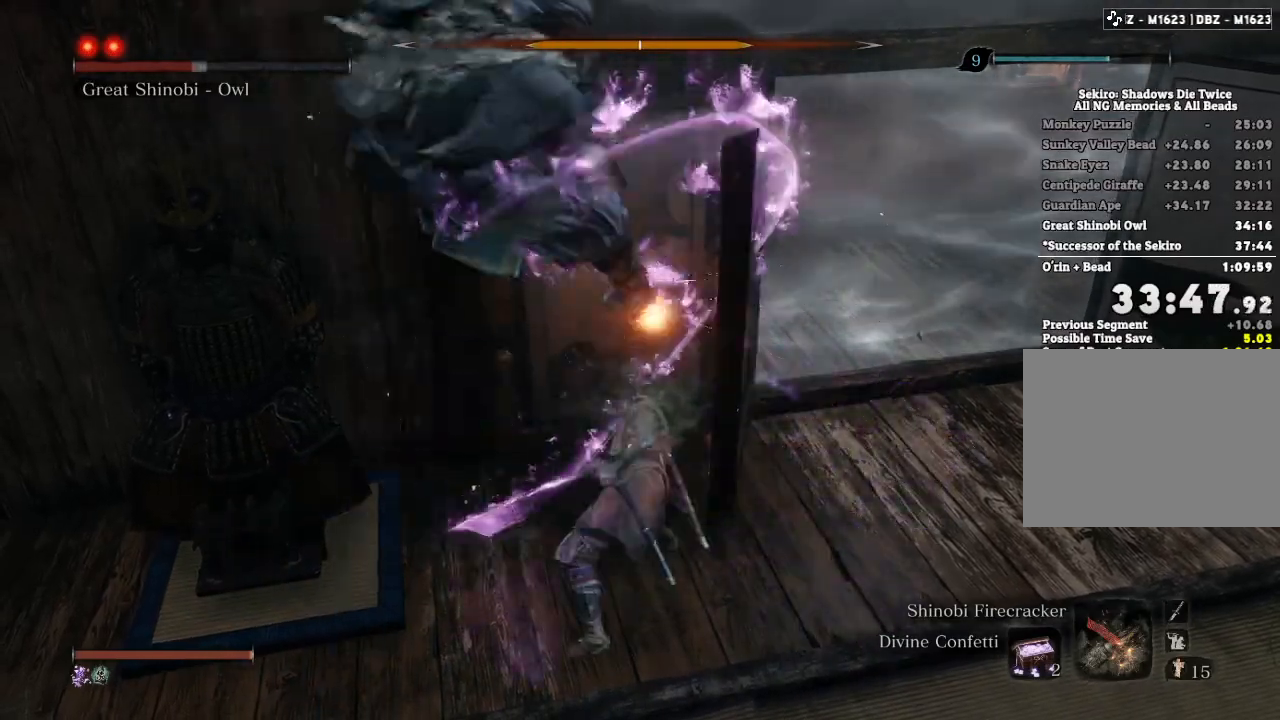
{"keys": ["w"], "mouse": [], "events": [[17, "mouse_left", "down"], [100, "mouse_left", "up"]]}
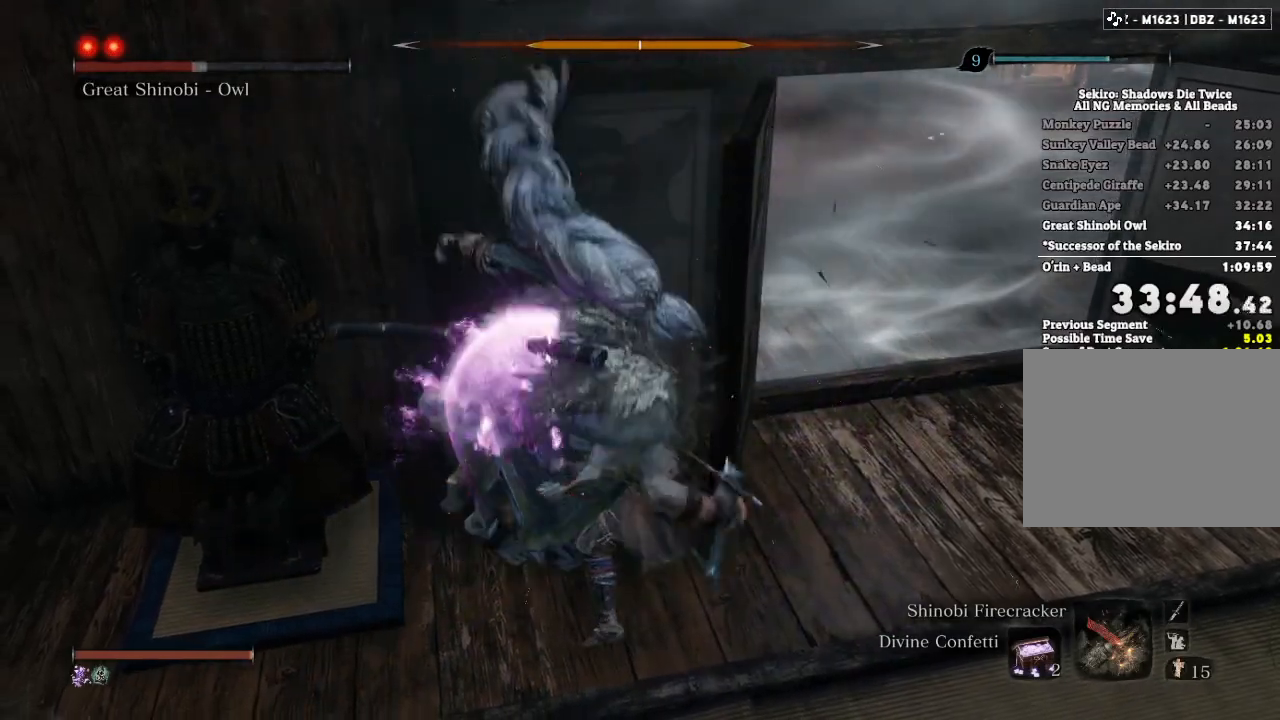
{"keys": ["w"], "mouse": [], "events": [[150, "mouse_left", "down"], [233, "mouse_left", "up"]]}
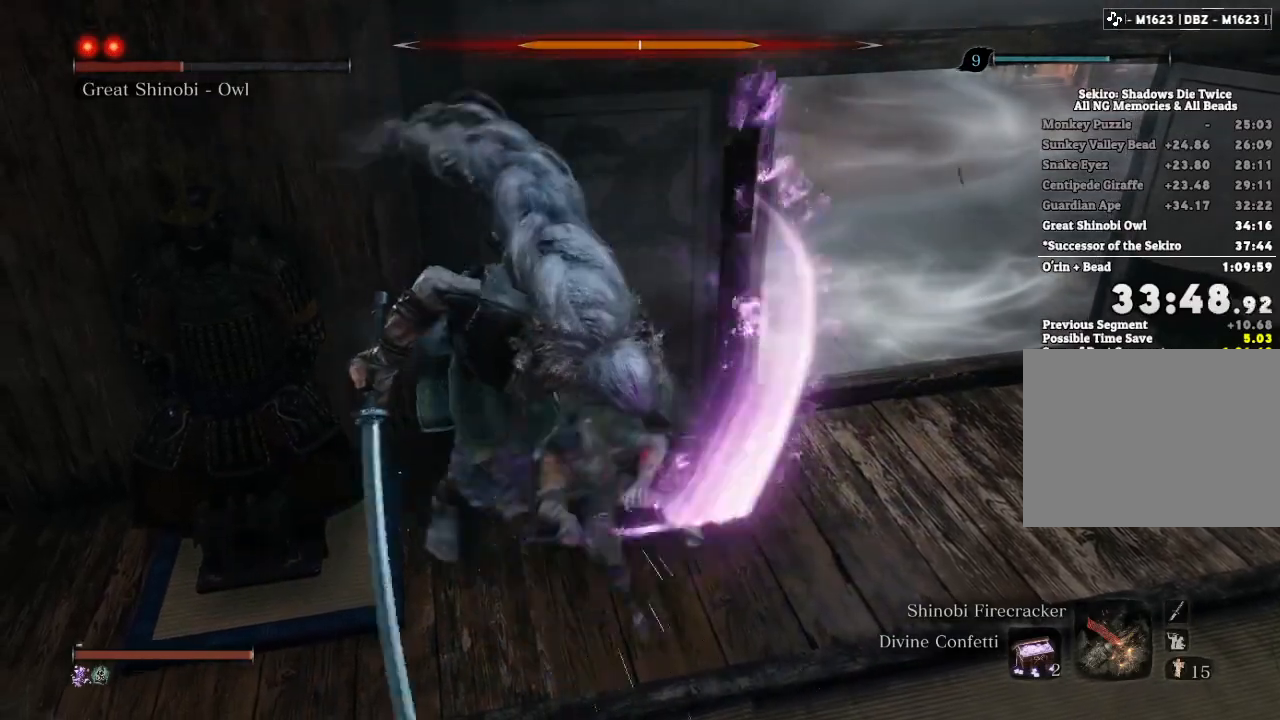
{"keys": ["w"], "mouse": [], "events": [[283, "mouse_left", "down"], [367, "mouse_left", "up"]]}
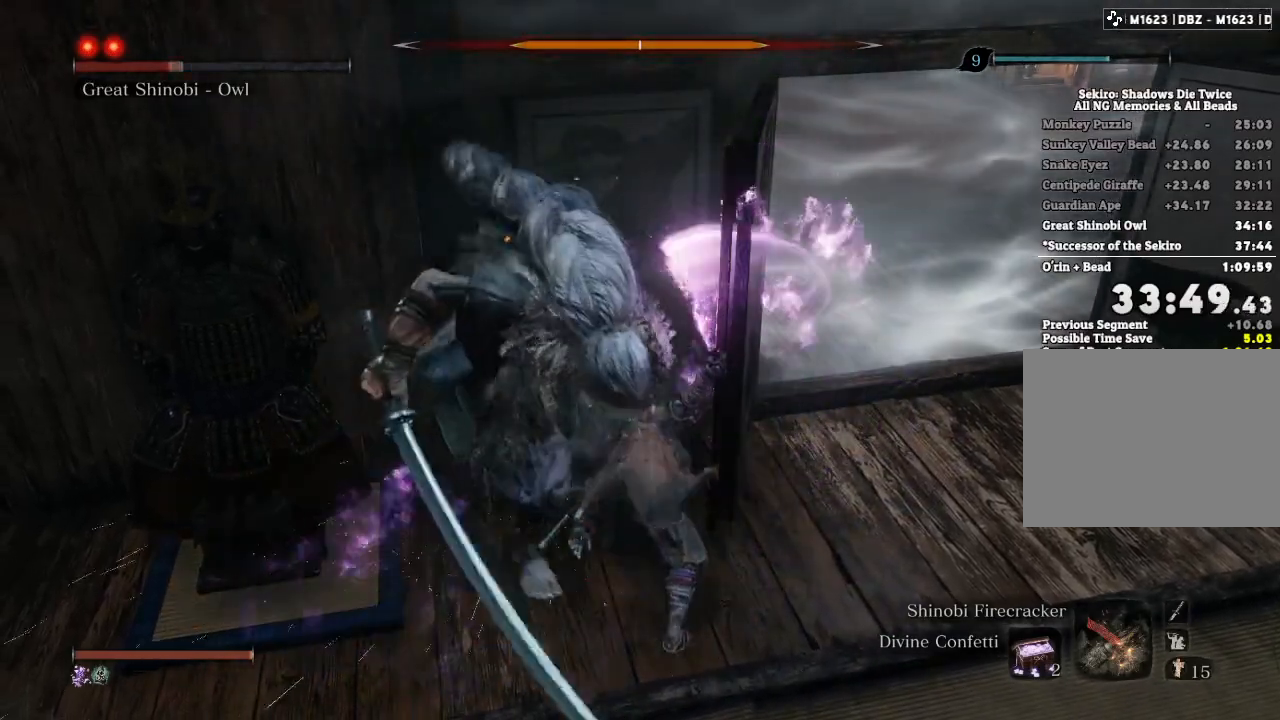
{"keys": ["w"], "mouse": ["left"], "events": [[433, "mouse_left", "down"]]}
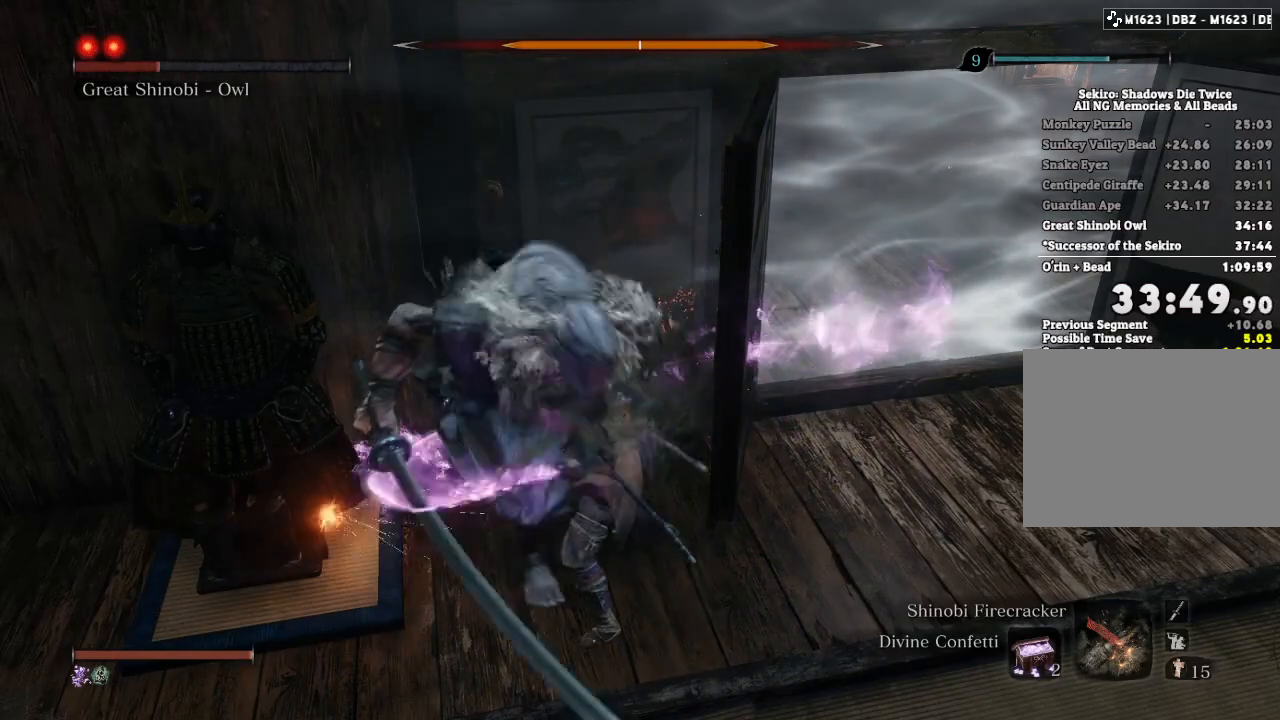
{"keys": ["w"], "mouse": [], "events": [[33, "mouse_left", "up"]]}
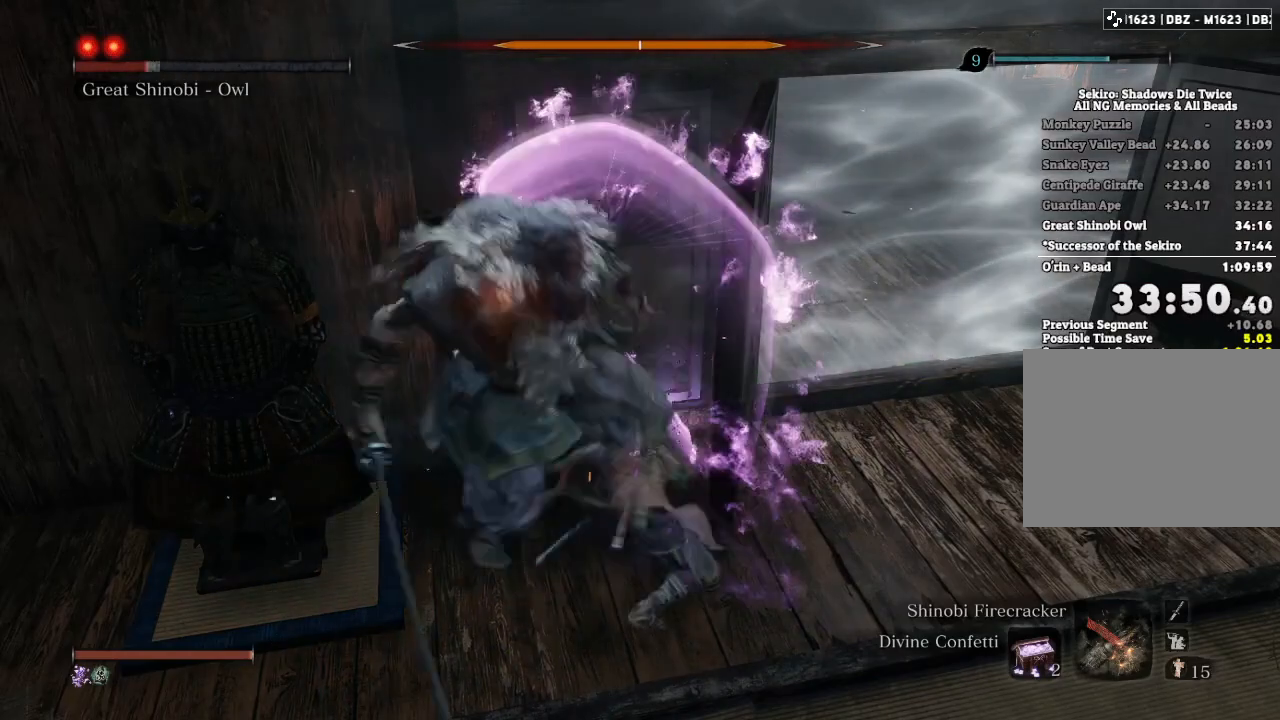
{"keys": ["w"], "mouse": [], "events": [[100, "mouse_left", "down"], [183, "mouse_left", "up"]]}